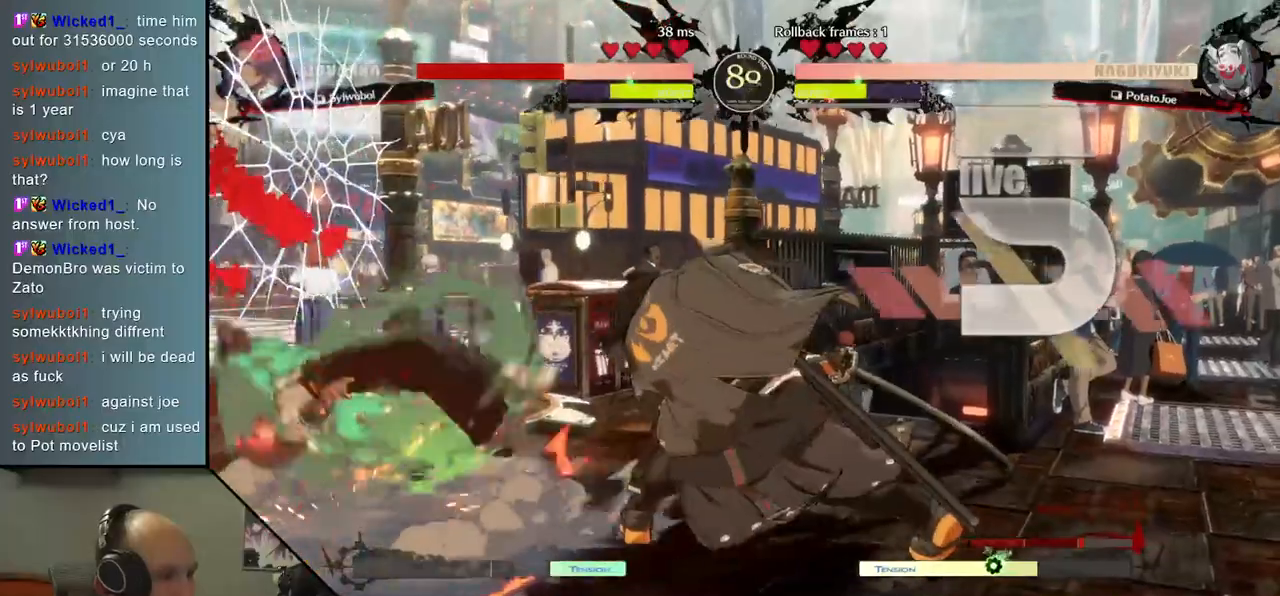
Gameplay with a controller (arcade stick); each line is a JSON object with the inputs held at the frame after it (dt_ms = milliseconds from this image to that frame). "events" lists button and stick changes between this image and that frame as [ms after this image, input, new state], when the widget could be followed in between. Not read: L3 R3 other_buttons.
{"dt_ms": 500, "buttons": [], "left_stick": "right", "events": [[417, "left_stick", "center"], [467, "left_stick", "right"]]}
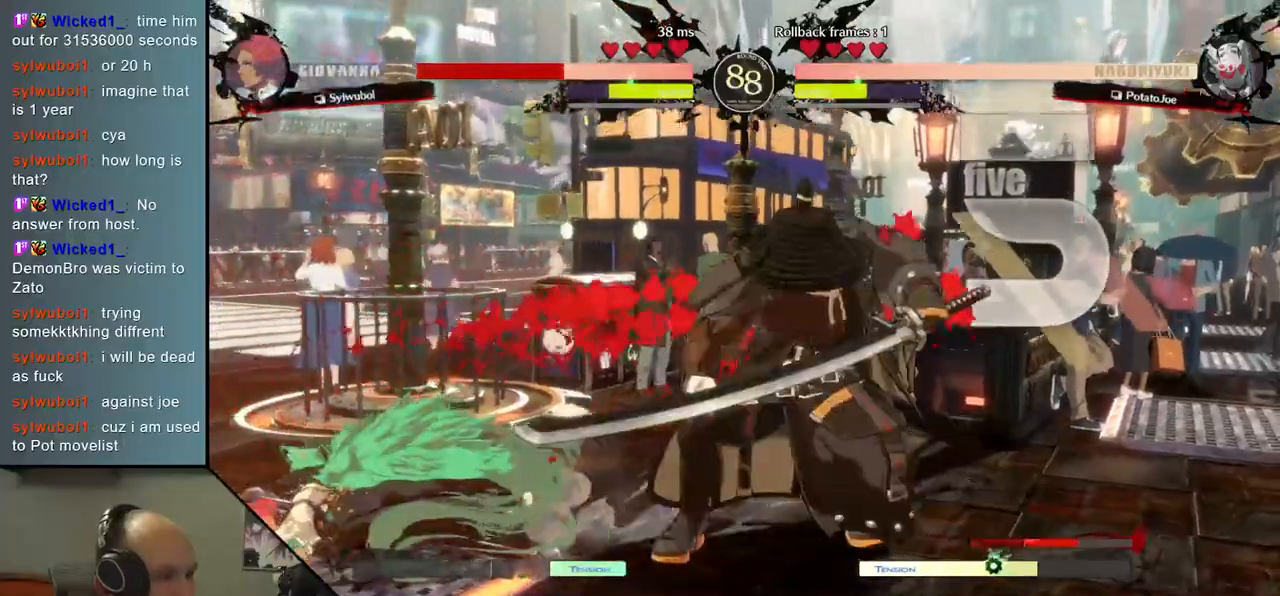
{"dt_ms": 500, "buttons": [], "left_stick": "left", "events": [[167, "left_stick", "left"]]}
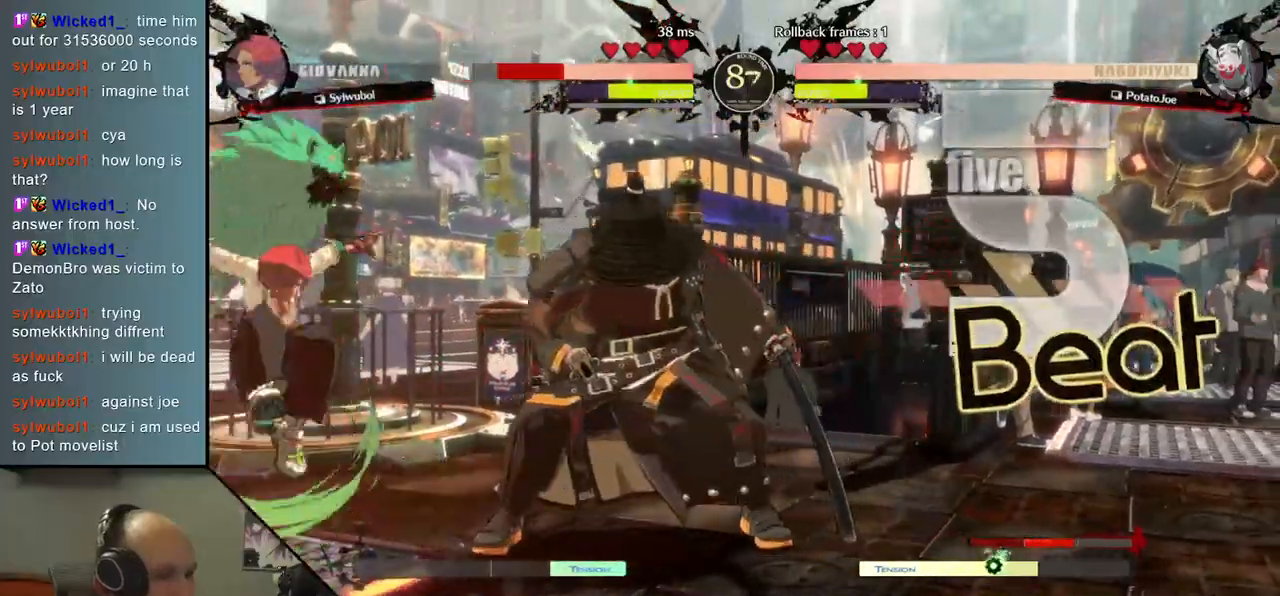
{"dt_ms": 500, "buttons": [], "left_stick": "left", "events": [[33, "SQUARE", "down"], [200, "SQUARE", "up"]]}
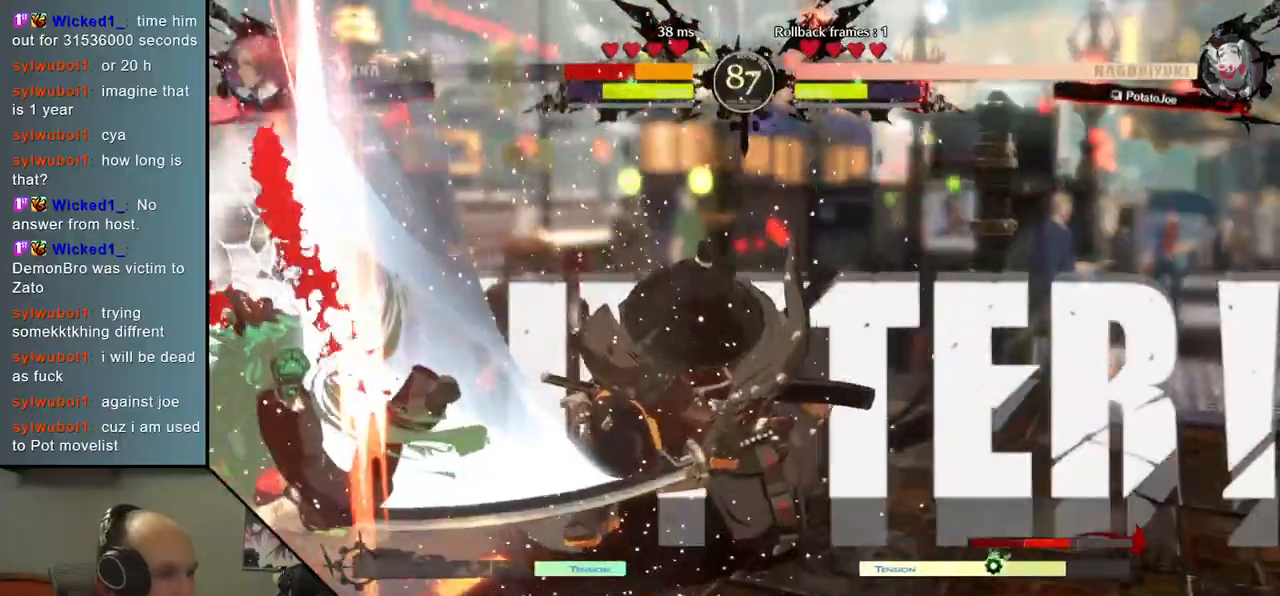
{"dt_ms": 500, "buttons": [], "left_stick": "left", "events": []}
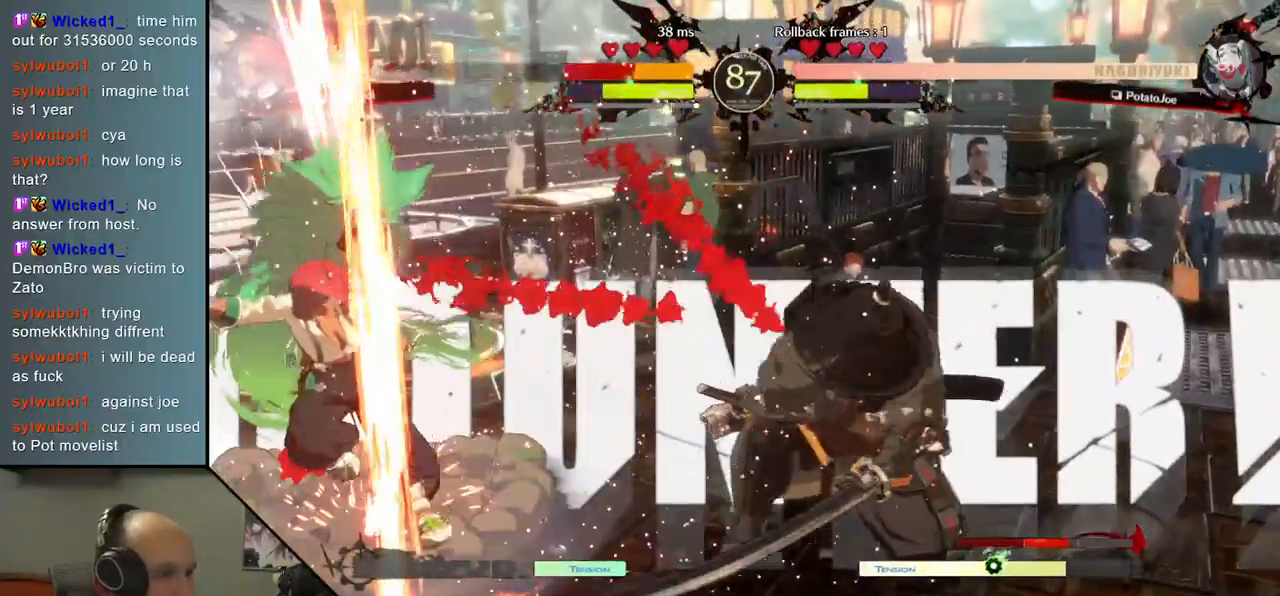
{"dt_ms": 500, "buttons": [], "left_stick": "left", "events": []}
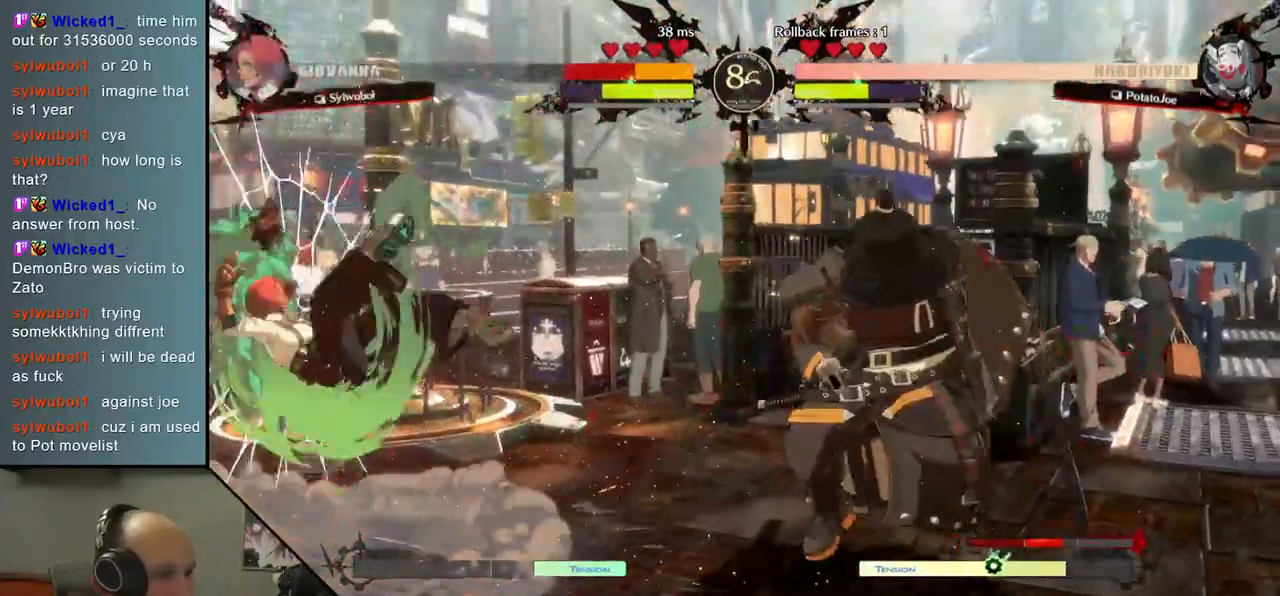
{"dt_ms": 500, "buttons": [], "left_stick": "left", "events": []}
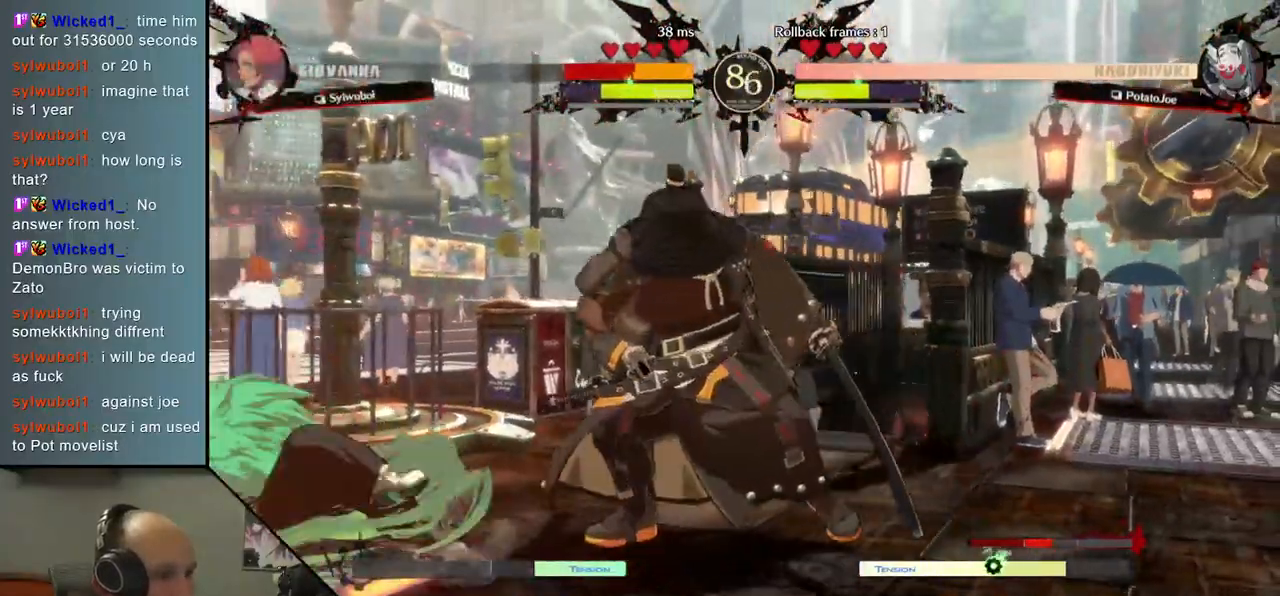
{"dt_ms": 500, "buttons": [], "left_stick": "left", "events": [[333, "SQUARE", "down"], [467, "SQUARE", "up"]]}
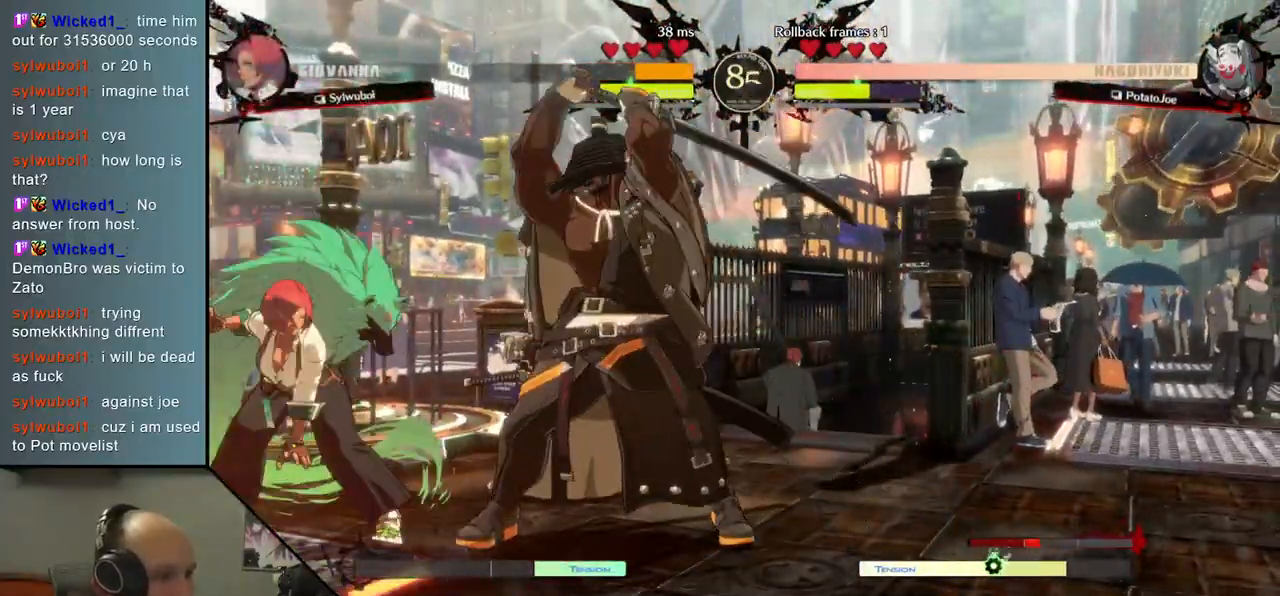
{"dt_ms": 500, "buttons": [], "left_stick": "left", "events": []}
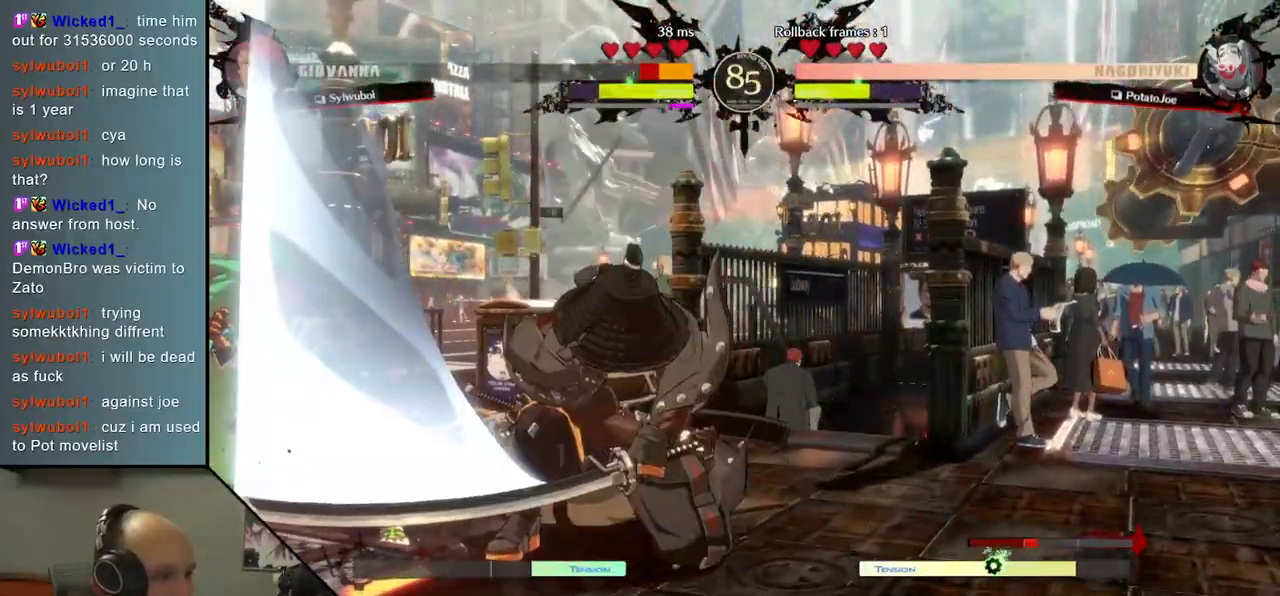
{"dt_ms": 500, "buttons": [], "left_stick": "left", "events": []}
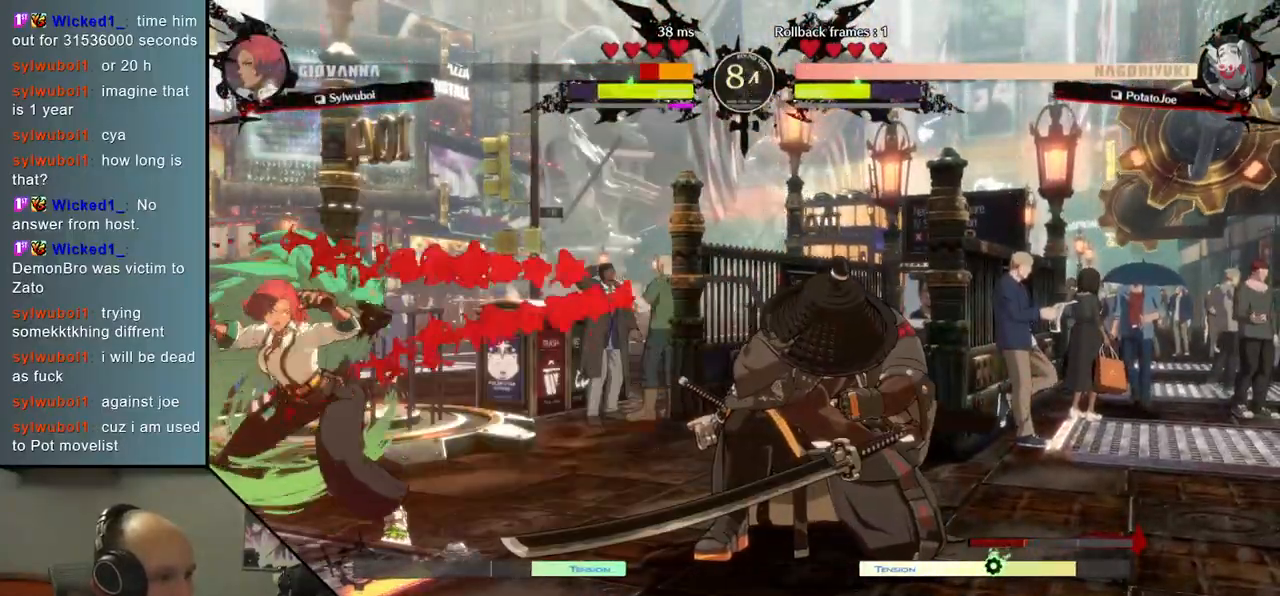
{"dt_ms": 500, "buttons": [], "left_stick": "down-right", "events": [[33, "left_stick", "center"], [83, "left_stick", "down-right"], [217, "SQUARE", "down"], [333, "SQUARE", "up"]]}
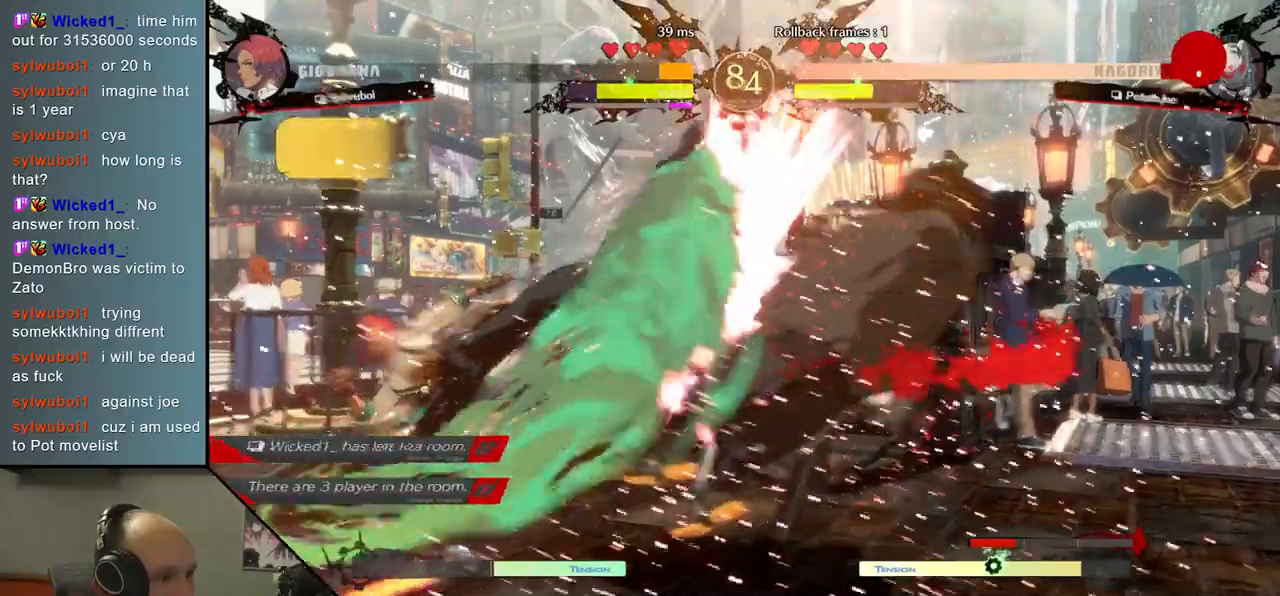
{"dt_ms": 500, "buttons": [], "left_stick": "right", "events": [[333, "left_stick", "right"]]}
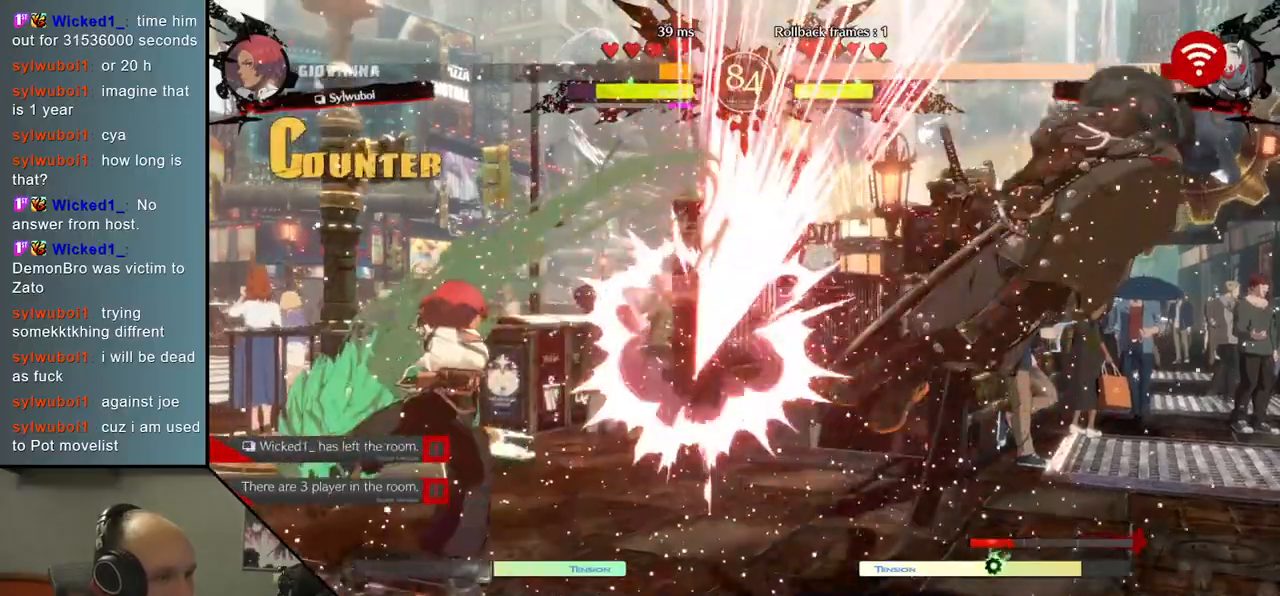
{"dt_ms": 500, "buttons": [], "left_stick": "right", "events": []}
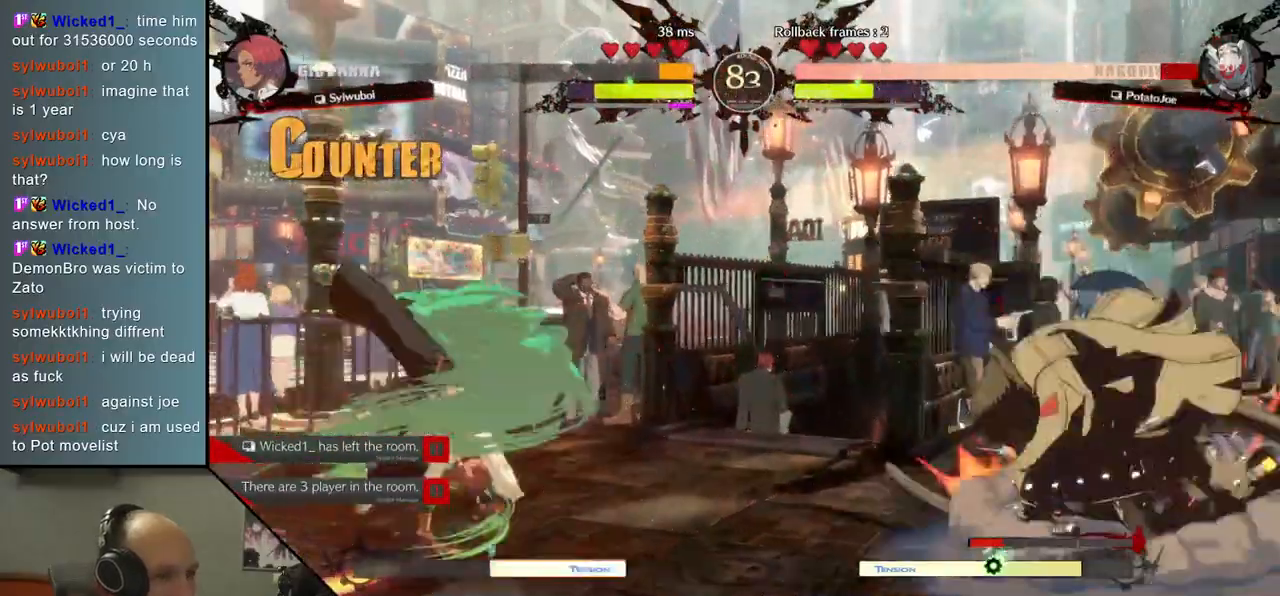
{"dt_ms": 500, "buttons": [], "left_stick": "right", "events": []}
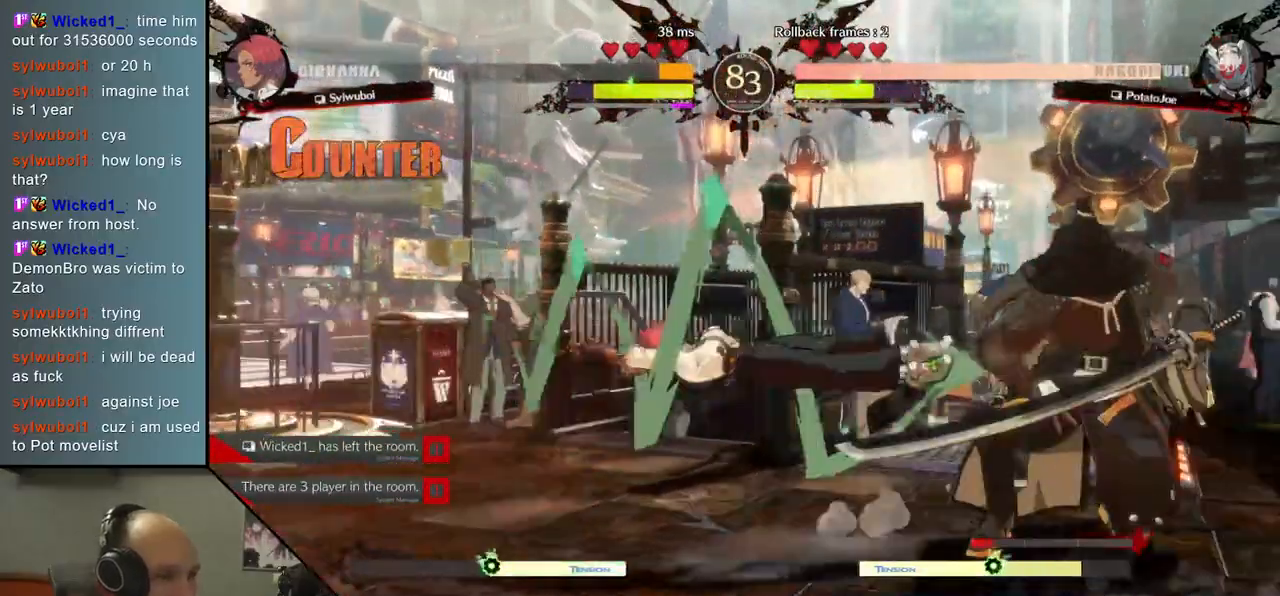
{"dt_ms": 500, "buttons": [], "left_stick": "right", "events": [[133, "left_stick", "down"], [217, "left_stick", "right"], [250, "L1", "down"], [367, "L1", "up"]]}
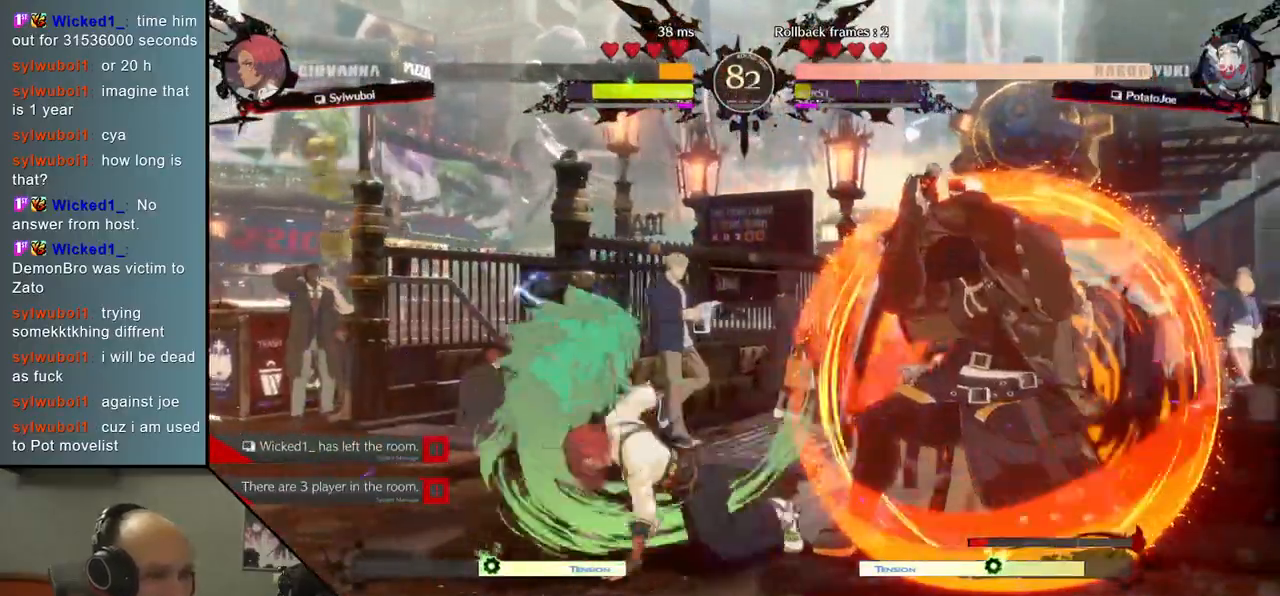
{"dt_ms": 500, "buttons": [], "left_stick": "down-right", "events": [[133, "left_stick", "center"], [500, "left_stick", "down-right"]]}
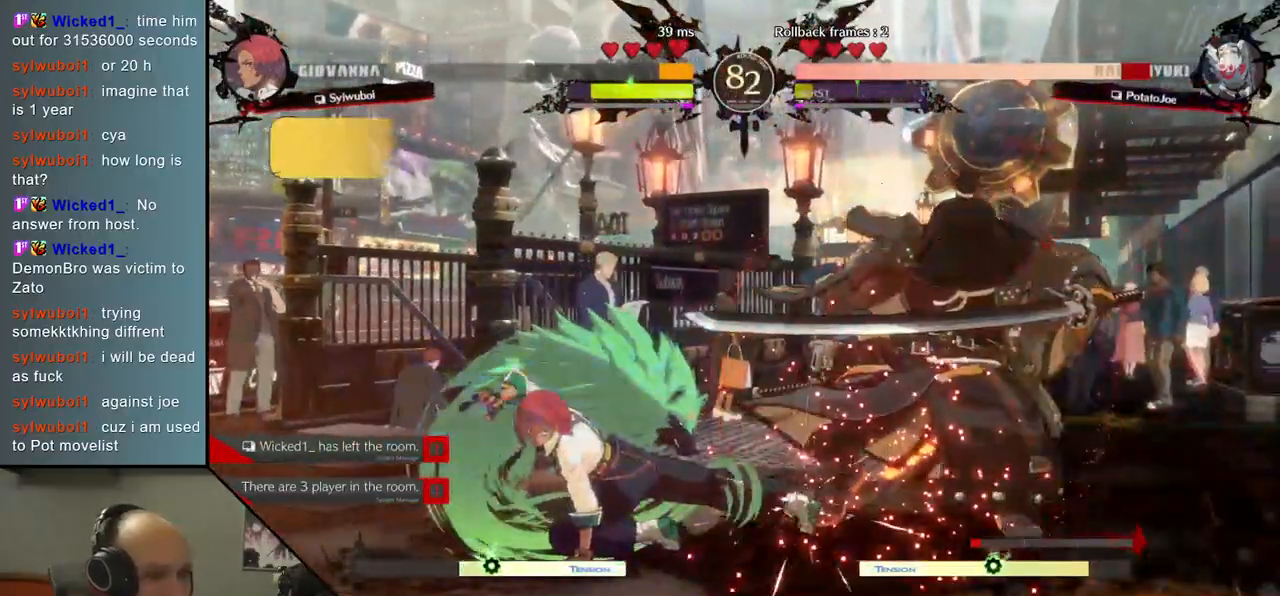
{"dt_ms": 500, "buttons": [], "left_stick": "down-right", "events": []}
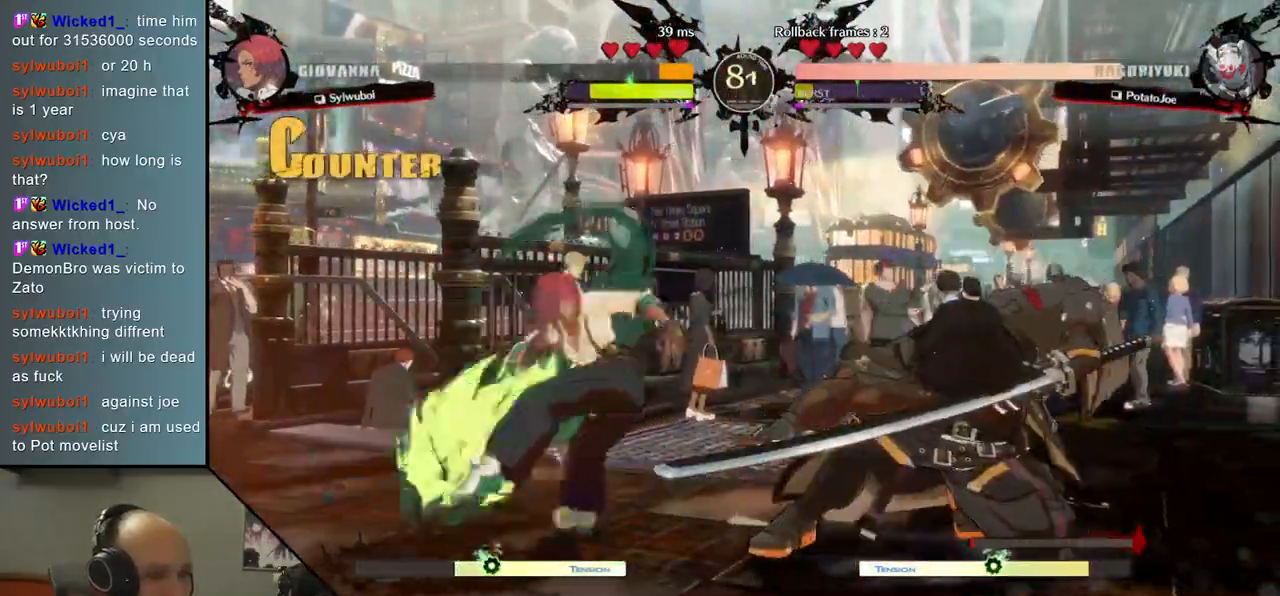
{"dt_ms": 500, "buttons": [], "left_stick": "down-right", "events": []}
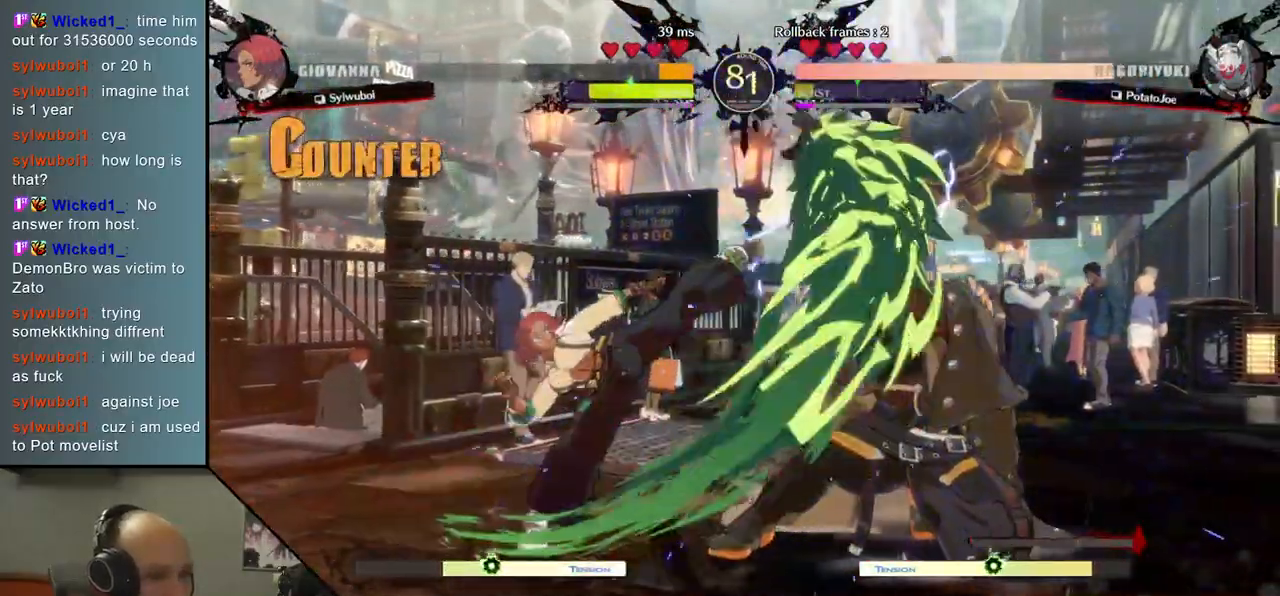
{"dt_ms": 500, "buttons": [], "left_stick": "down-right", "events": []}
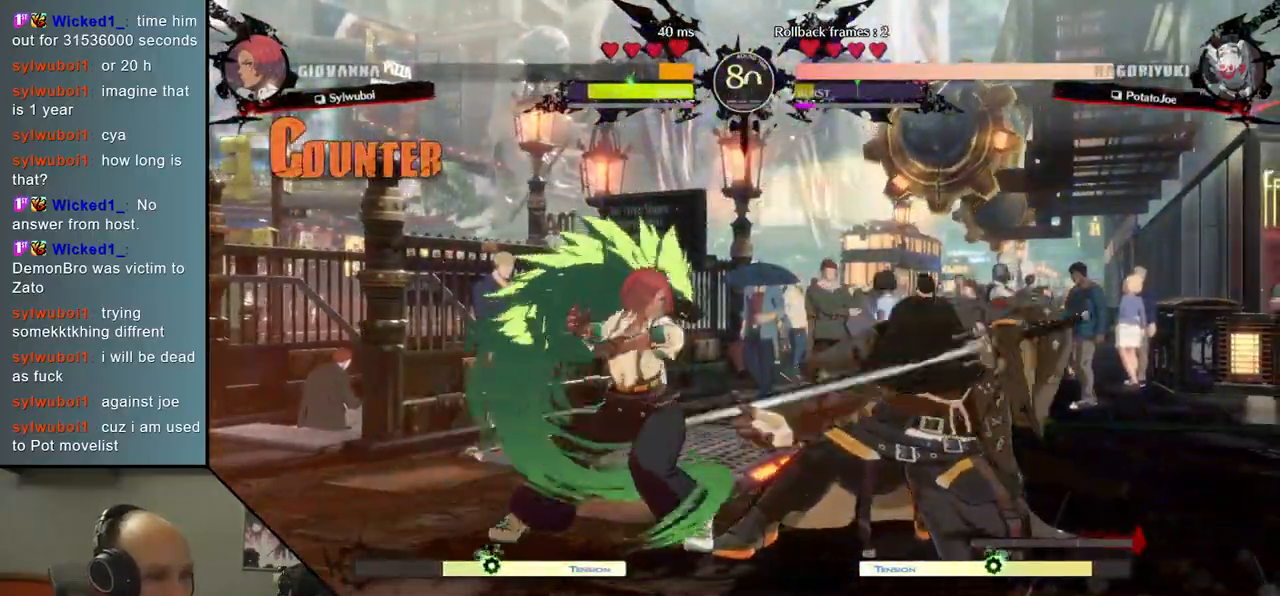
{"dt_ms": 500, "buttons": [], "left_stick": "down-right", "events": [[250, "left_stick", "up-right"], [433, "left_stick", "down-right"]]}
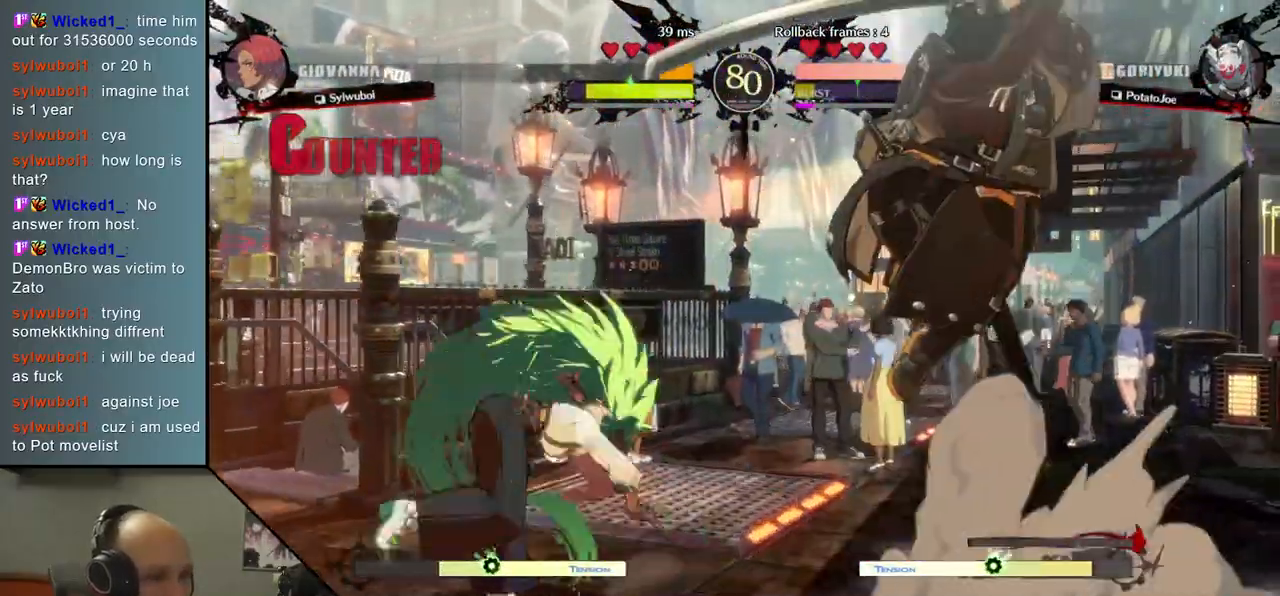
{"dt_ms": 500, "buttons": [], "left_stick": "down-right", "events": []}
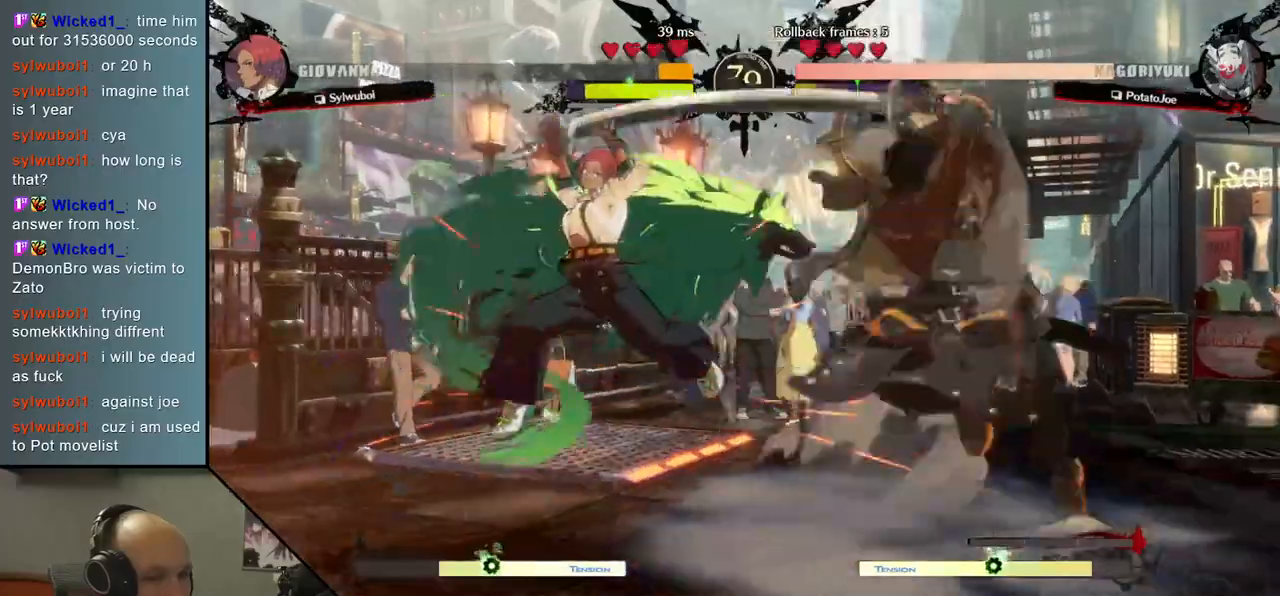
{"dt_ms": 500, "buttons": [], "left_stick": "right", "events": [[200, "left_stick", "center"], [250, "left_stick", "down"], [333, "L2", "down"], [367, "left_stick", "right"], [467, "L2", "up"]]}
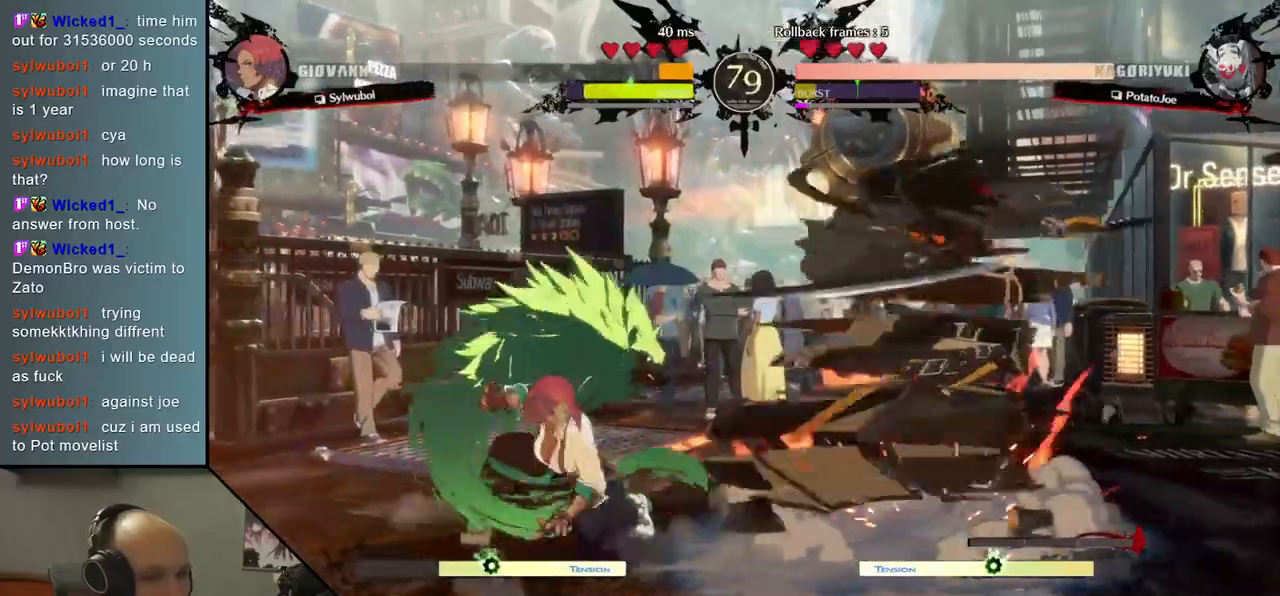
{"dt_ms": 500, "buttons": [], "left_stick": "right", "events": [[217, "left_stick", "down"], [333, "TRIANGLE", "down"], [333, "left_stick", "left"], [417, "left_stick", "center"], [467, "TRIANGLE", "up"], [467, "left_stick", "right"]]}
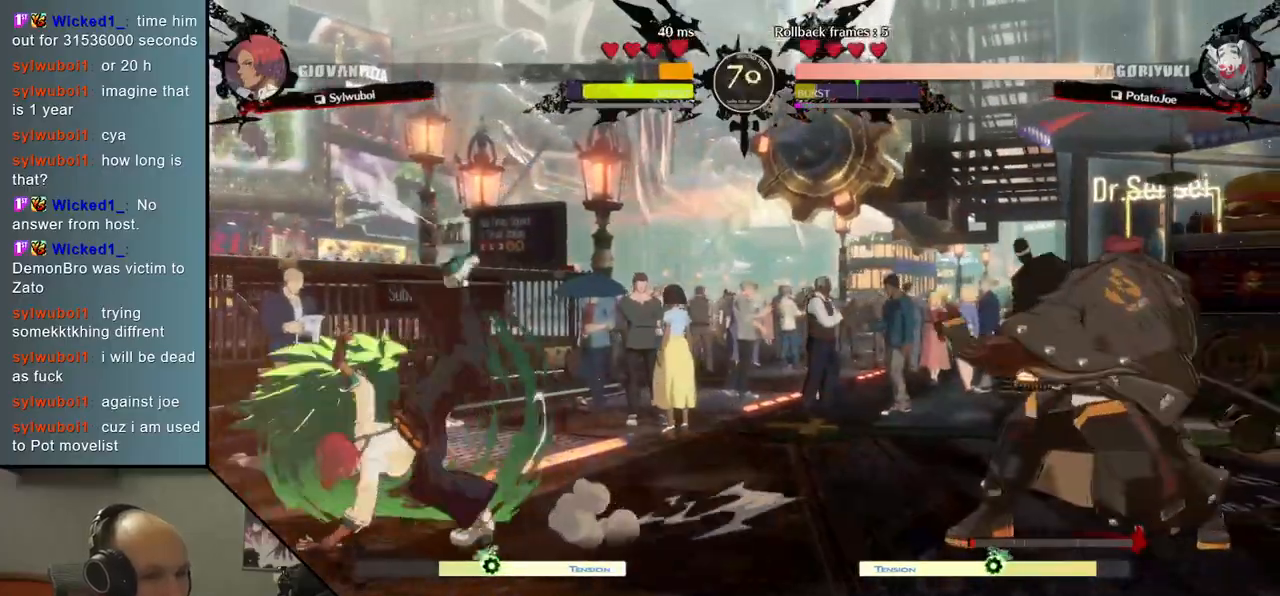
{"dt_ms": 500, "buttons": [], "left_stick": "right", "events": [[50, "left_stick", "down"], [150, "left_stick", "left"], [167, "L2", "down"], [250, "L2", "up"], [383, "left_stick", "down"], [450, "left_stick", "right"]]}
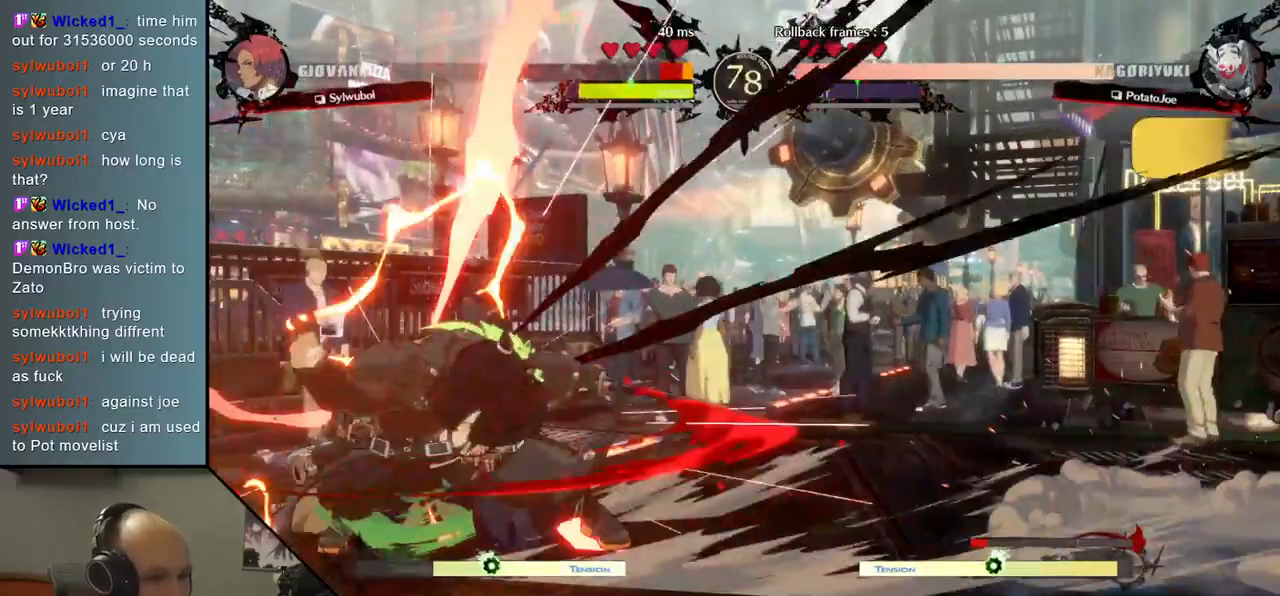
{"dt_ms": 1000, "buttons": [], "left_stick": "center", "events": [[17, "SQUARE", "down"], [133, "SQUARE", "up"], [217, "left_stick", "left"], [483, "R2", "down"], [483, "SQUARE", "down"], [500, "R1", "down"], [500, "TRIANGLE", "down"], [633, "TRIANGLE", "up"], [667, "R1", "up"], [667, "R2", "up"], [667, "SQUARE", "up"], [950, "left_stick", "center"]]}
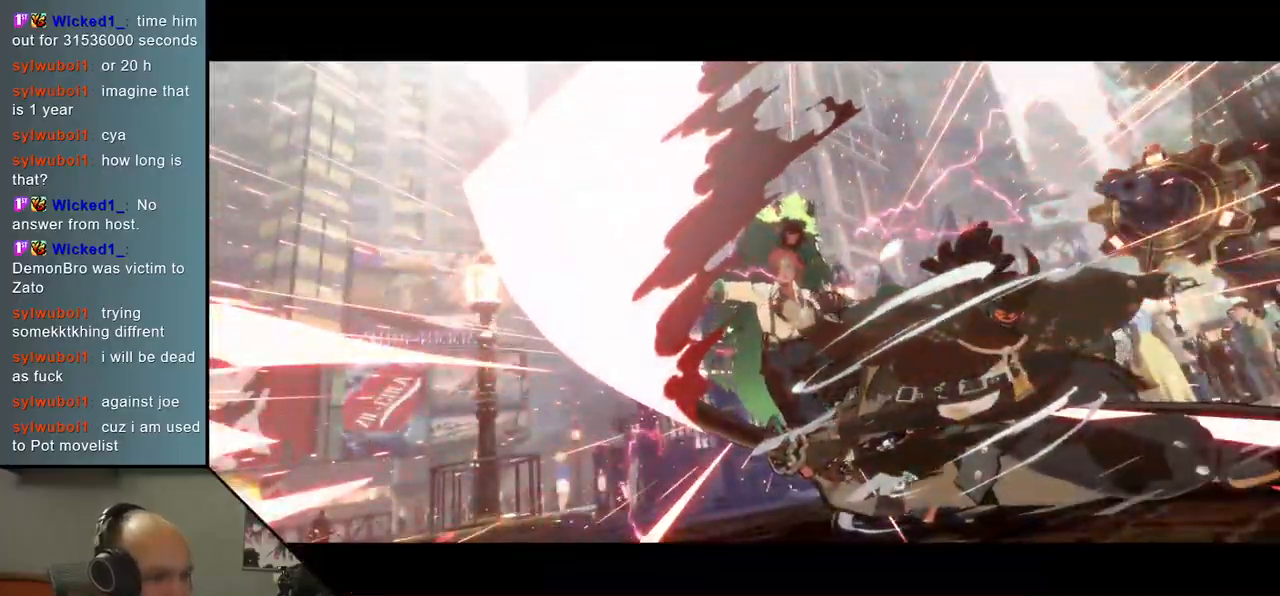
{"dt_ms": 500, "buttons": [], "left_stick": "center", "events": []}
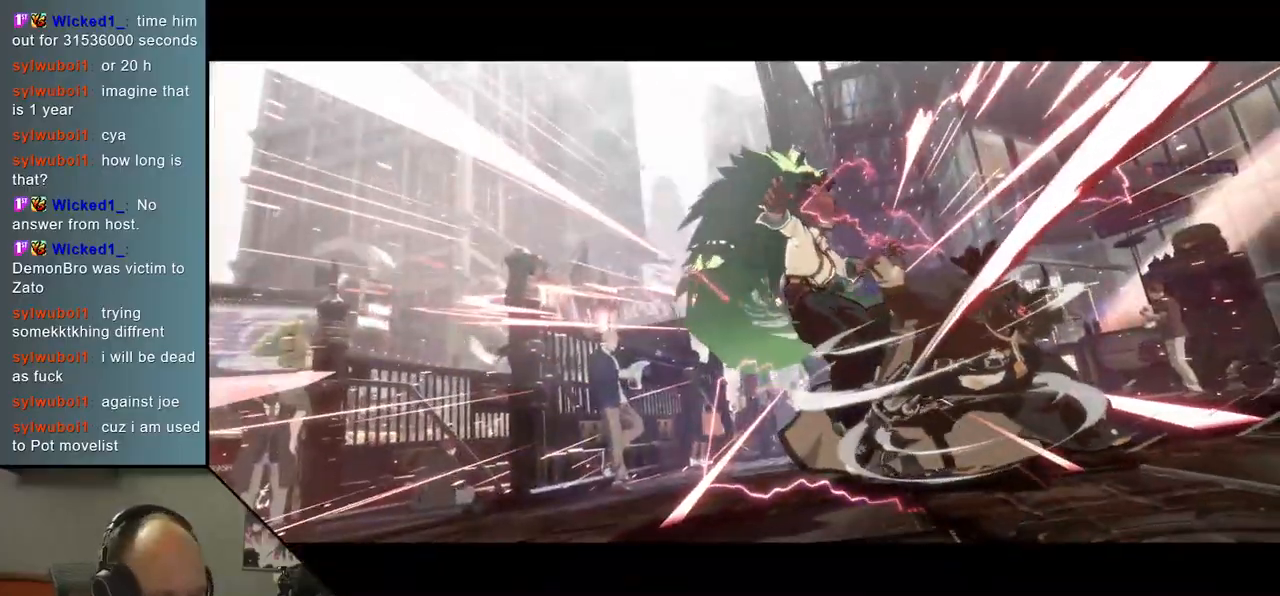
{"dt_ms": 500, "buttons": [], "left_stick": "center", "events": []}
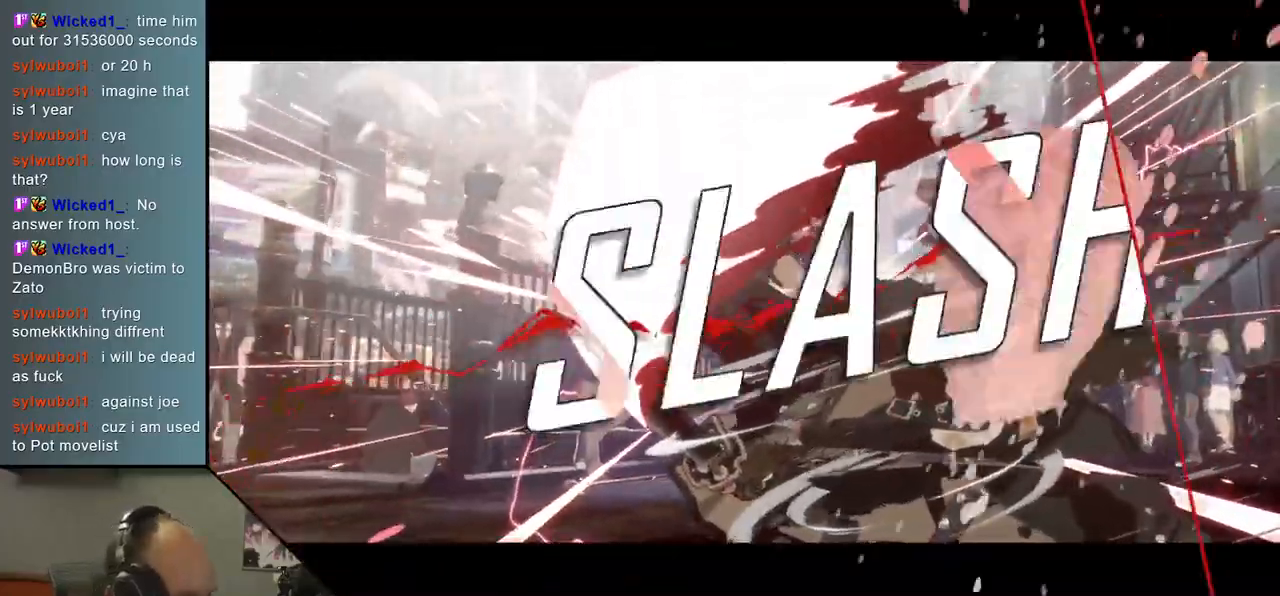
{"dt_ms": 500, "buttons": [], "left_stick": "center", "events": []}
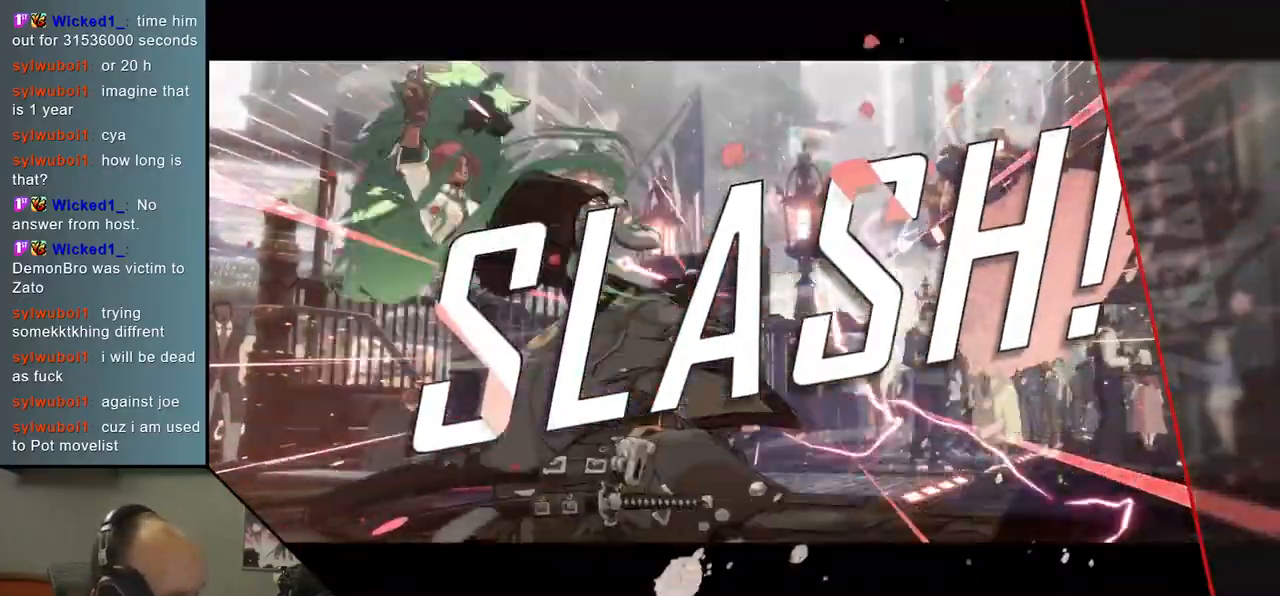
{"dt_ms": 500, "buttons": [], "left_stick": "center", "events": []}
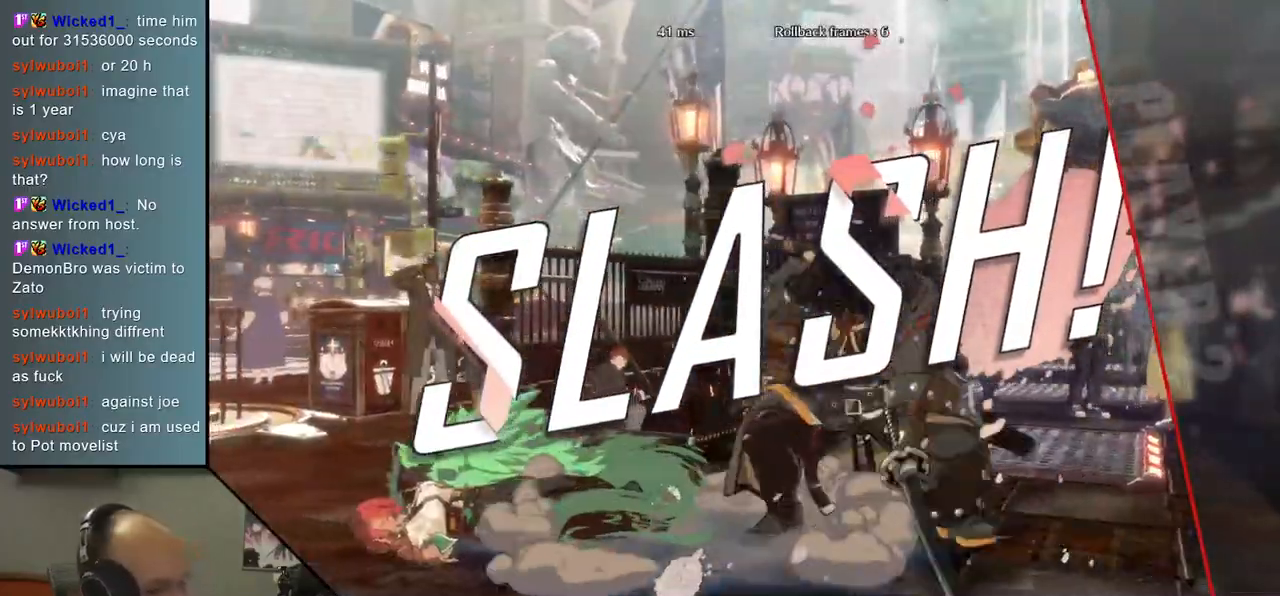
{"dt_ms": 500, "buttons": [], "left_stick": "center", "events": []}